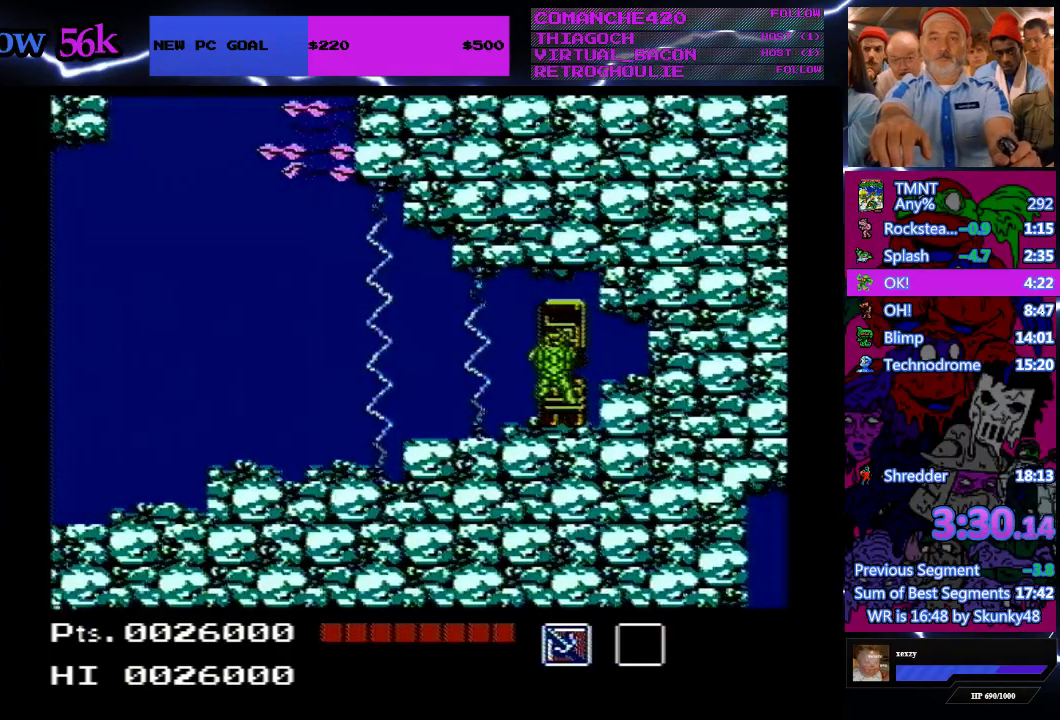
Gameplay with a controller (Nintendo layout); each line is a JSON object with the inputs held at the frame after it. "events" lists button and stick changes between this image and that frame as [ms after this image, input, new state], when the widget could be followed in between. Not read: L3 R3.
{"buttons": ["DPAD_LEFT"], "events": []}
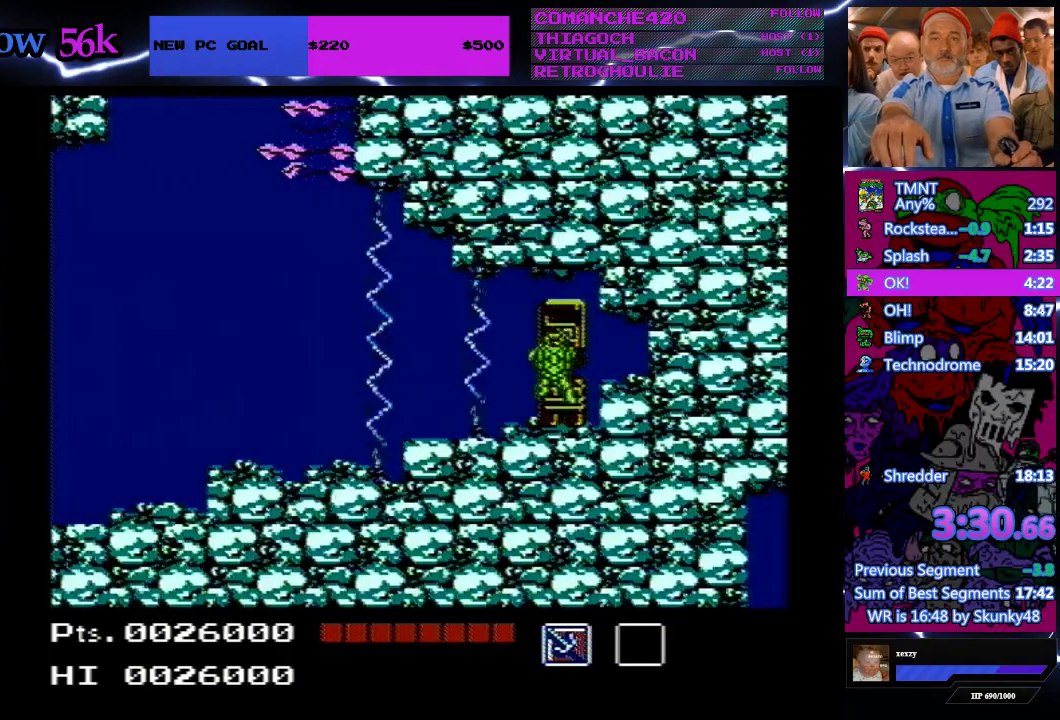
{"buttons": ["DPAD_LEFT"], "events": []}
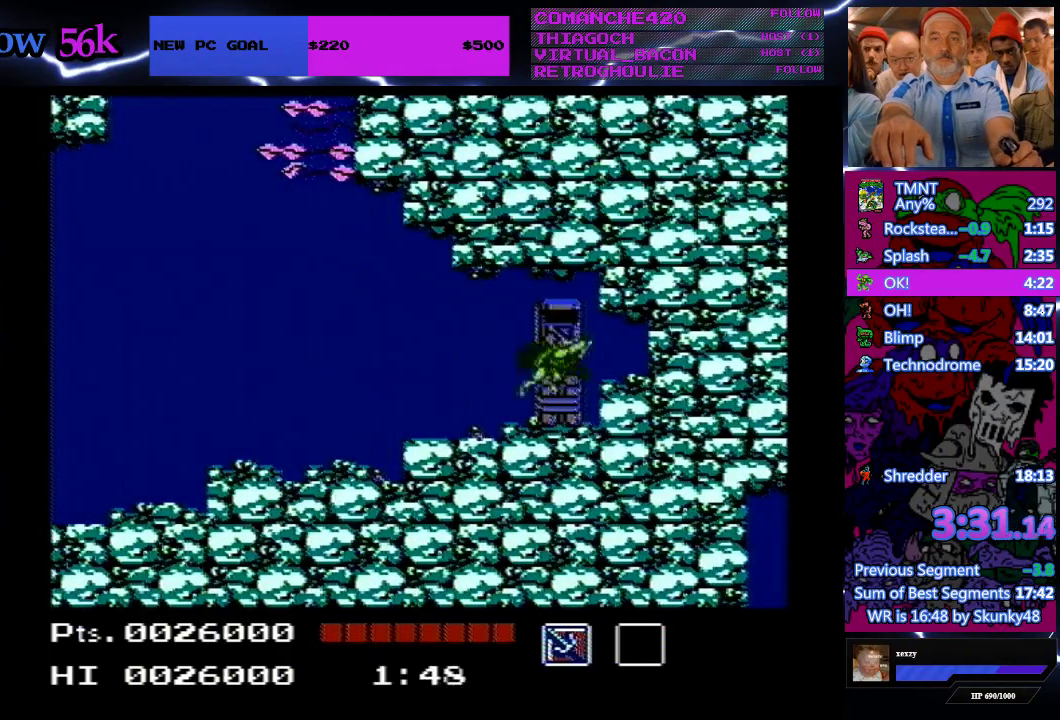
{"buttons": ["A", "DPAD_LEFT"], "events": [[333, "A", "down"], [433, "A", "up"], [500, "A", "down"]]}
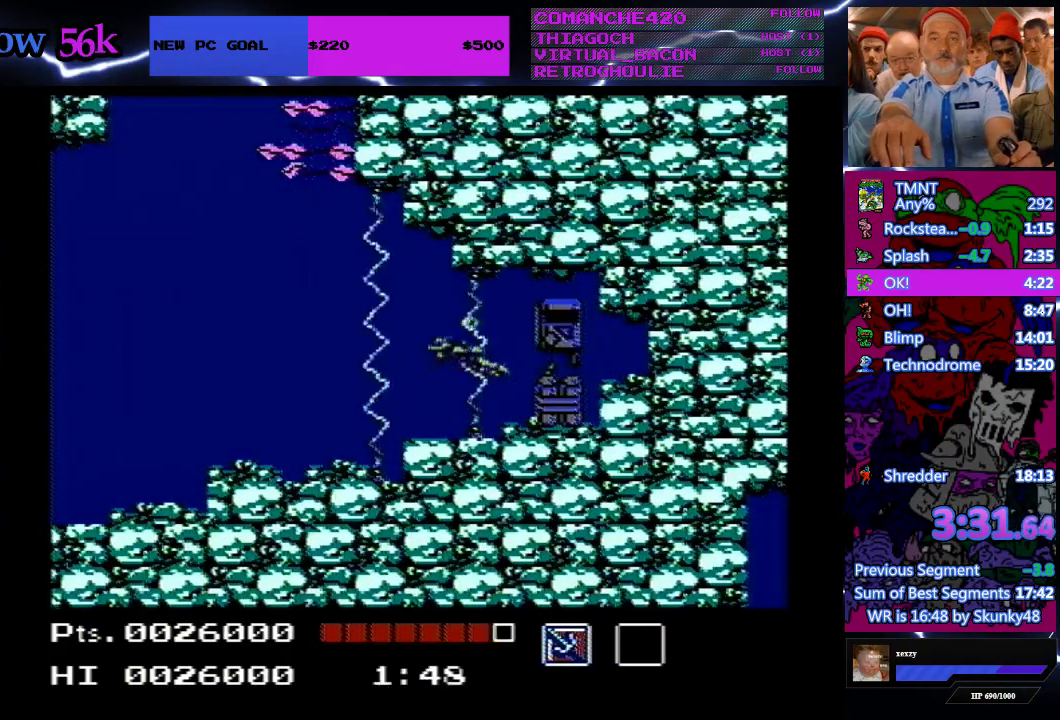
{"buttons": ["DPAD_LEFT"], "events": [[67, "A", "up"], [133, "A", "down"], [200, "A", "up"], [233, "A", "down"], [333, "A", "up"], [400, "A", "down"], [500, "A", "up"]]}
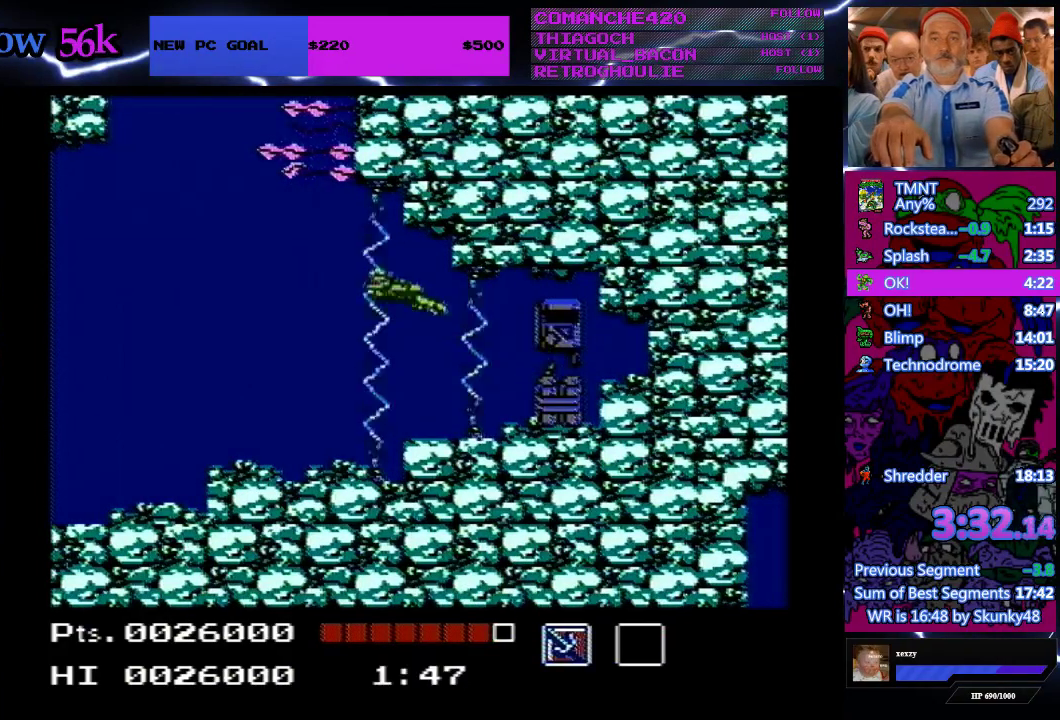
{"buttons": ["A", "DPAD_LEFT"], "events": [[33, "A", "down"], [133, "A", "up"], [200, "A", "down"], [267, "A", "up"], [333, "A", "down"], [400, "A", "up"], [500, "A", "down"]]}
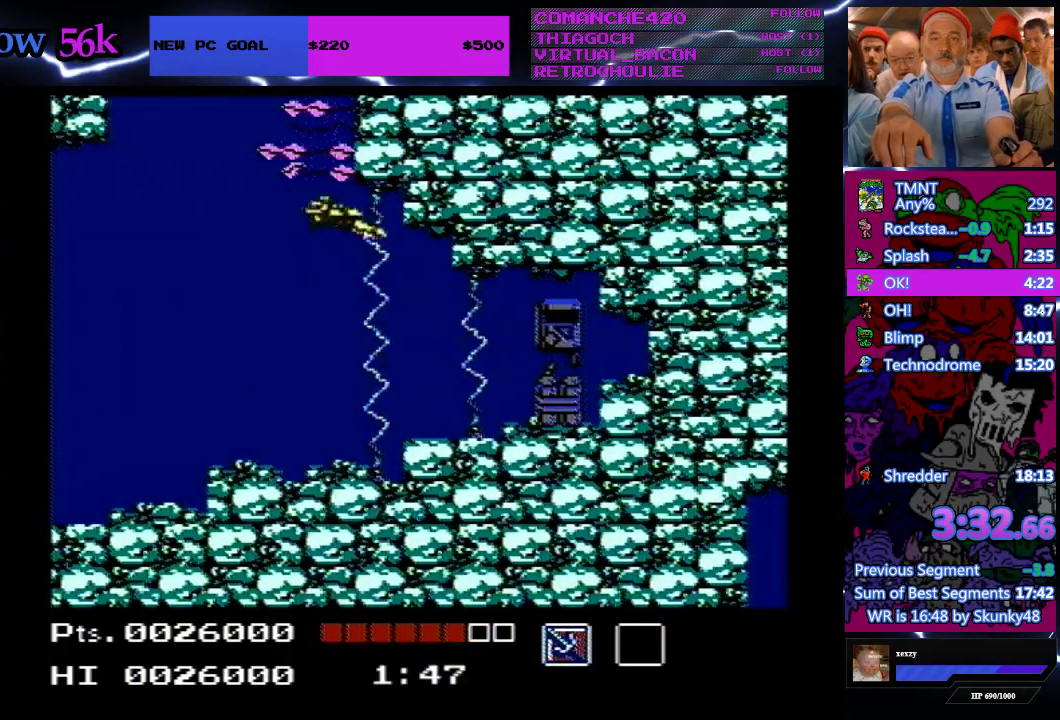
{"buttons": ["DPAD_LEFT"], "events": [[100, "A", "up"], [133, "A", "down"], [200, "A", "up"], [233, "A", "down"], [367, "A", "up"], [433, "A", "down"], [500, "A", "up"]]}
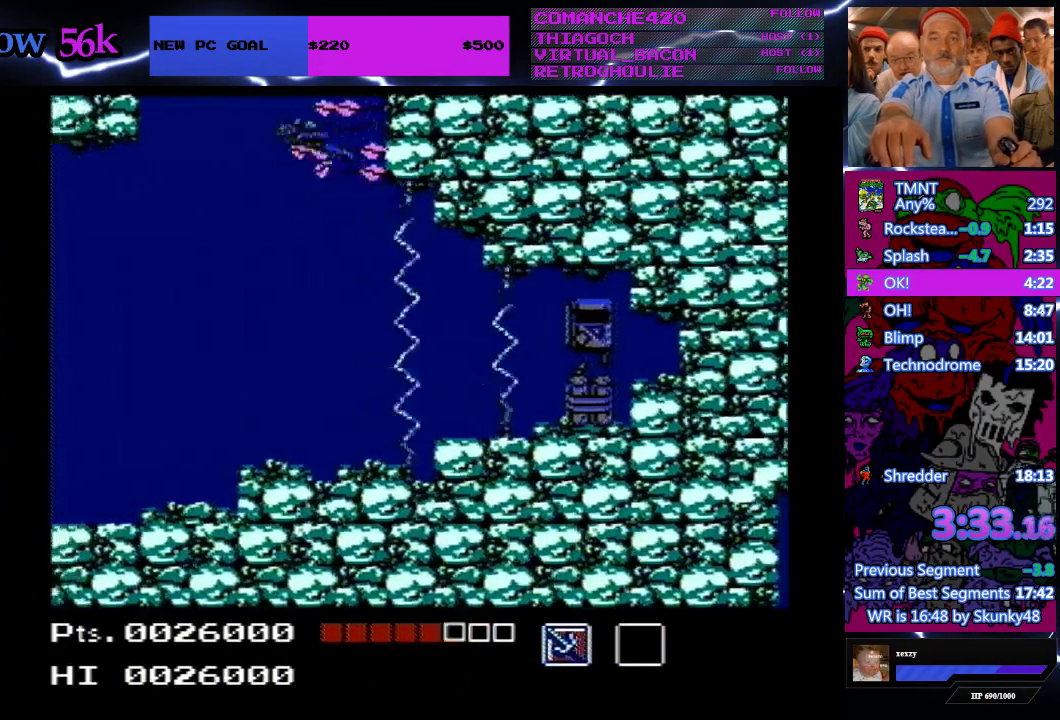
{"buttons": ["A", "DPAD_LEFT"], "events": [[33, "A", "down"], [133, "A", "up"], [167, "A", "down"], [267, "A", "up"], [333, "A", "down"], [433, "A", "up"], [467, "A", "down"]]}
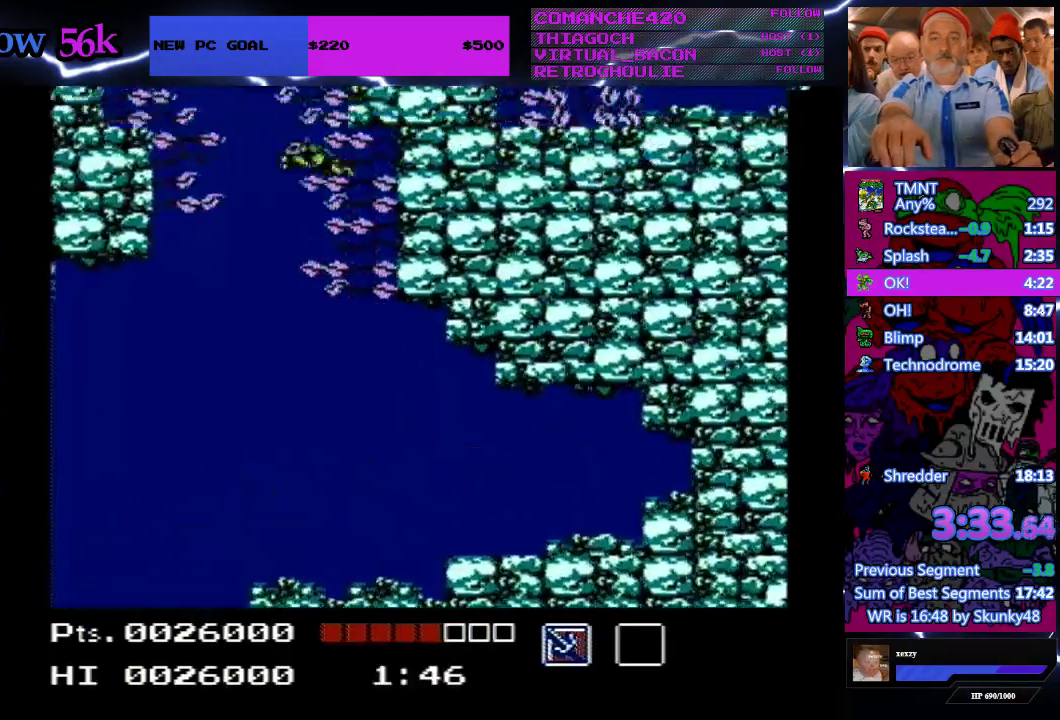
{"buttons": ["DPAD_LEFT"], "events": [[200, "A", "up"], [267, "A", "down"], [367, "A", "up"], [433, "A", "down"], [500, "A", "up"]]}
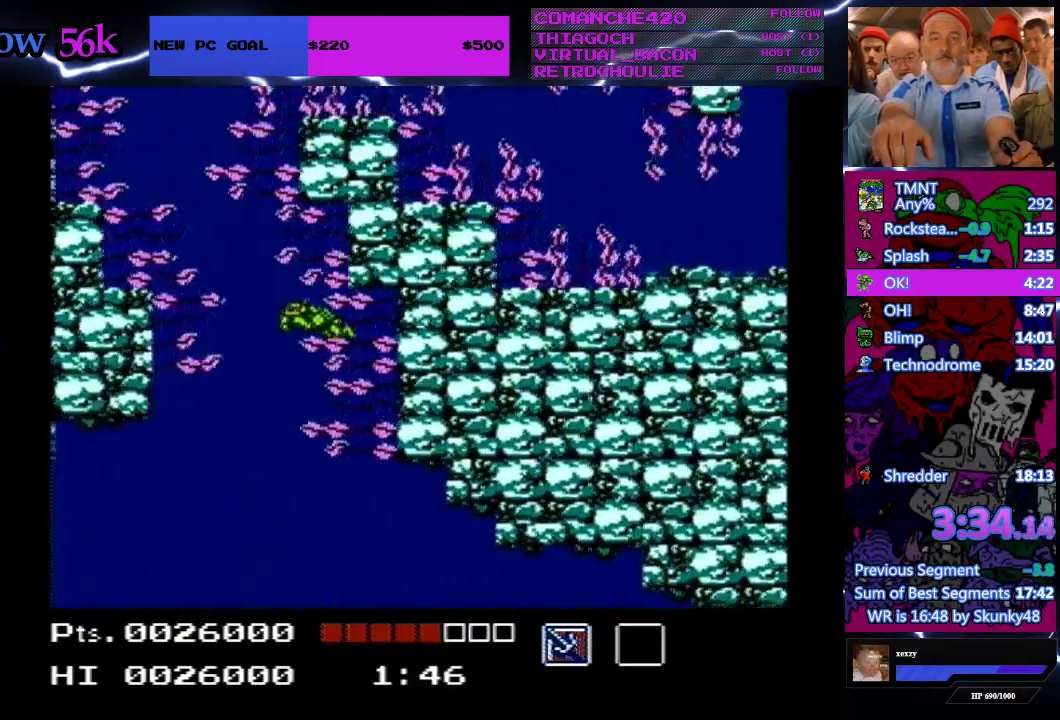
{"buttons": ["DPAD_LEFT"], "events": [[67, "A", "down"], [467, "A", "up"]]}
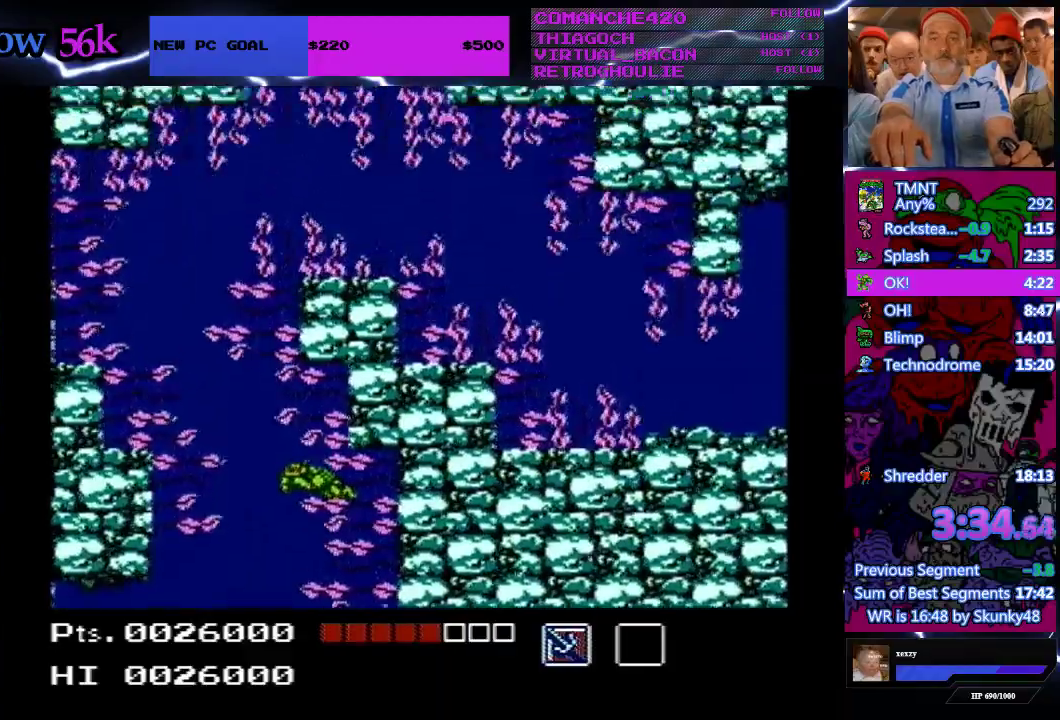
{"buttons": ["A", "DPAD_LEFT"], "events": [[33, "A", "down"], [267, "A", "up"], [333, "A", "down"]]}
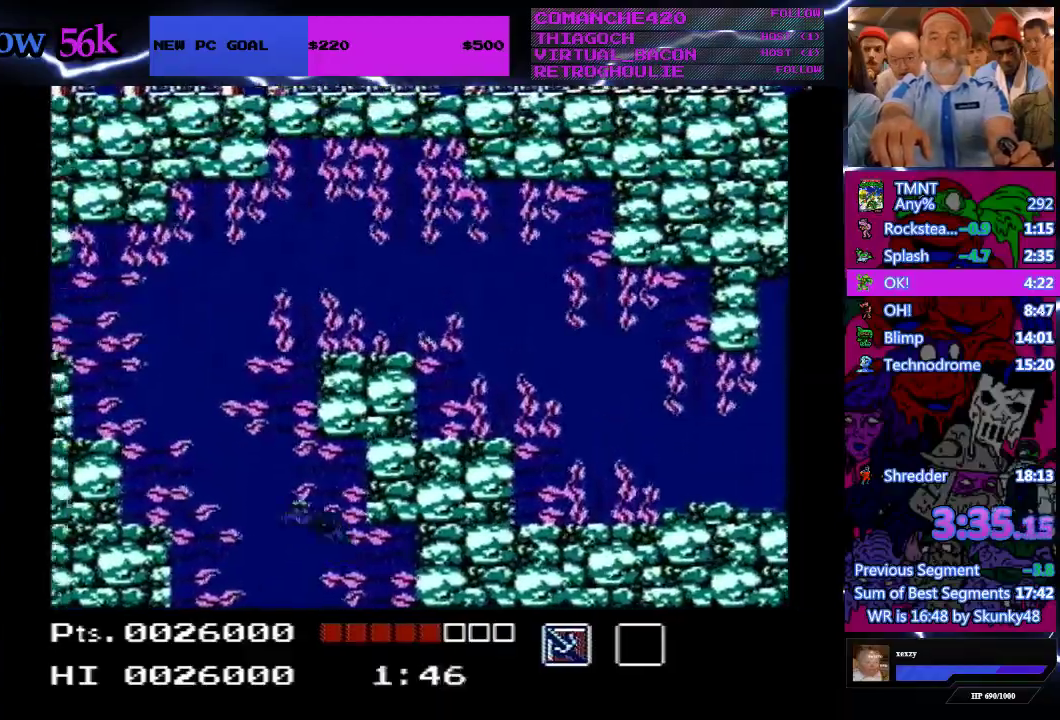
{"buttons": ["A", "DPAD_LEFT"], "events": [[67, "A", "up"], [133, "A", "down"], [200, "A", "up"], [267, "A", "down"]]}
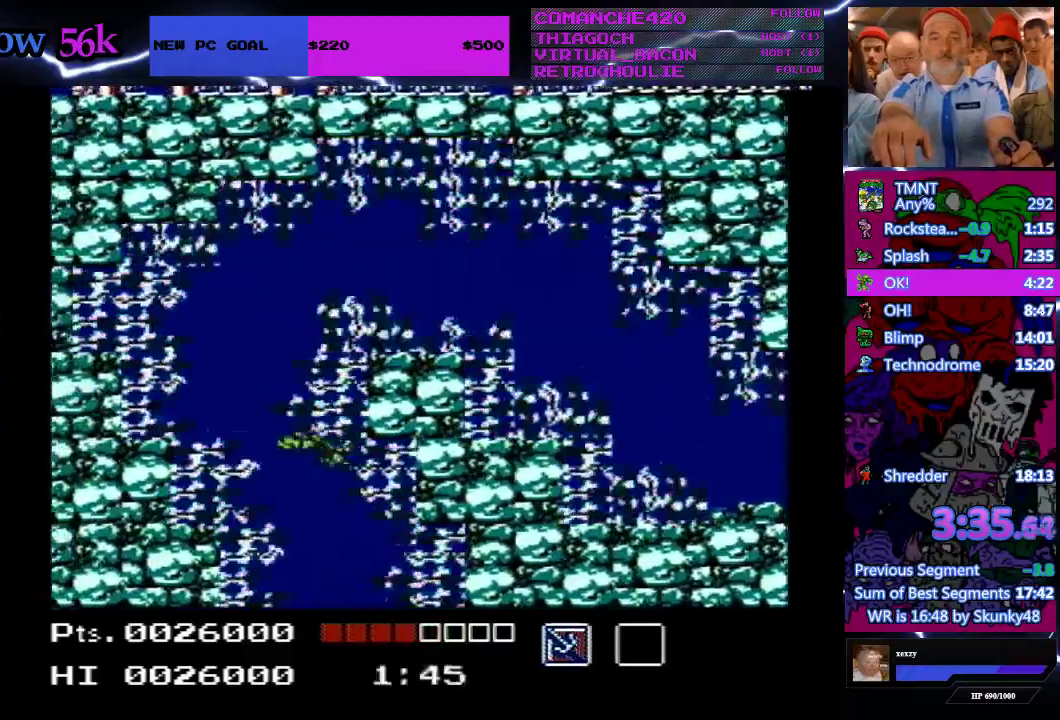
{"buttons": ["DPAD_LEFT"], "events": [[33, "A", "up"], [100, "A", "down"], [367, "A", "up"], [433, "A", "down"], [500, "A", "up"]]}
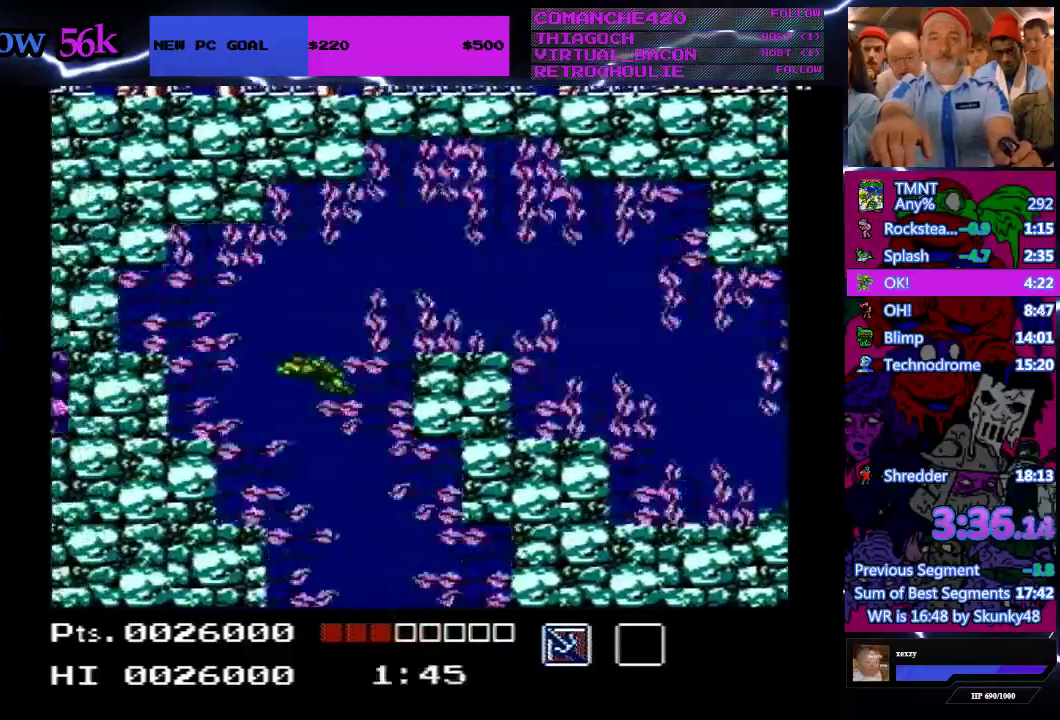
{"buttons": ["DPAD_RIGHT"], "events": [[67, "A", "down"], [167, "A", "up"], [367, "DPAD_LEFT", "up"], [400, "DPAD_RIGHT", "down"]]}
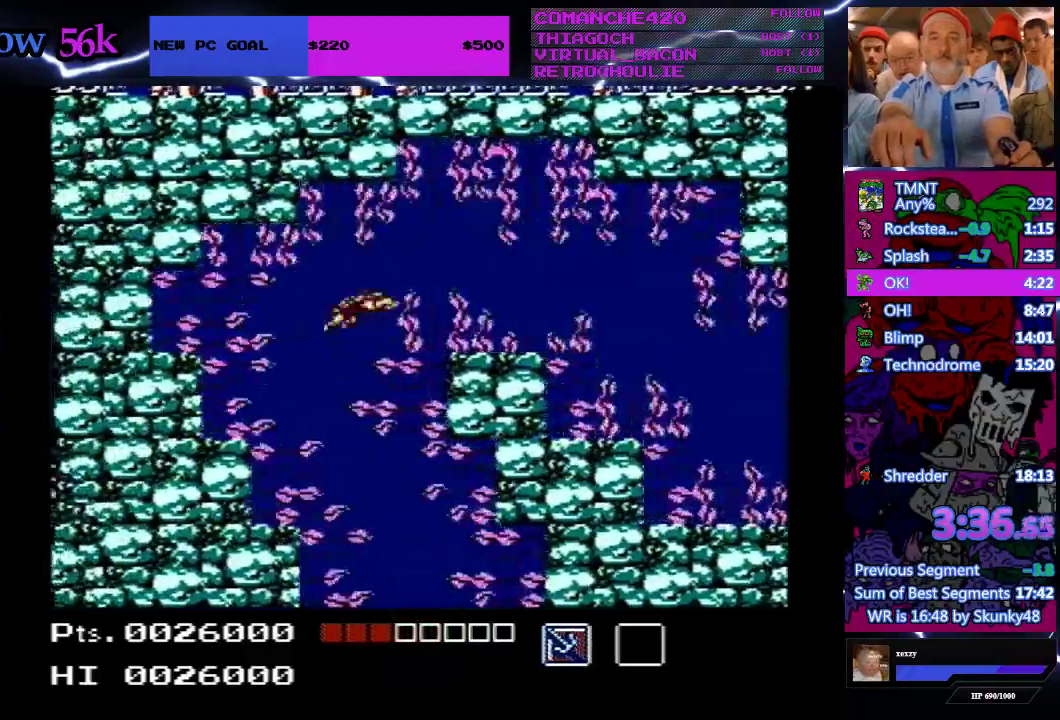
{"buttons": ["DPAD_RIGHT"], "events": []}
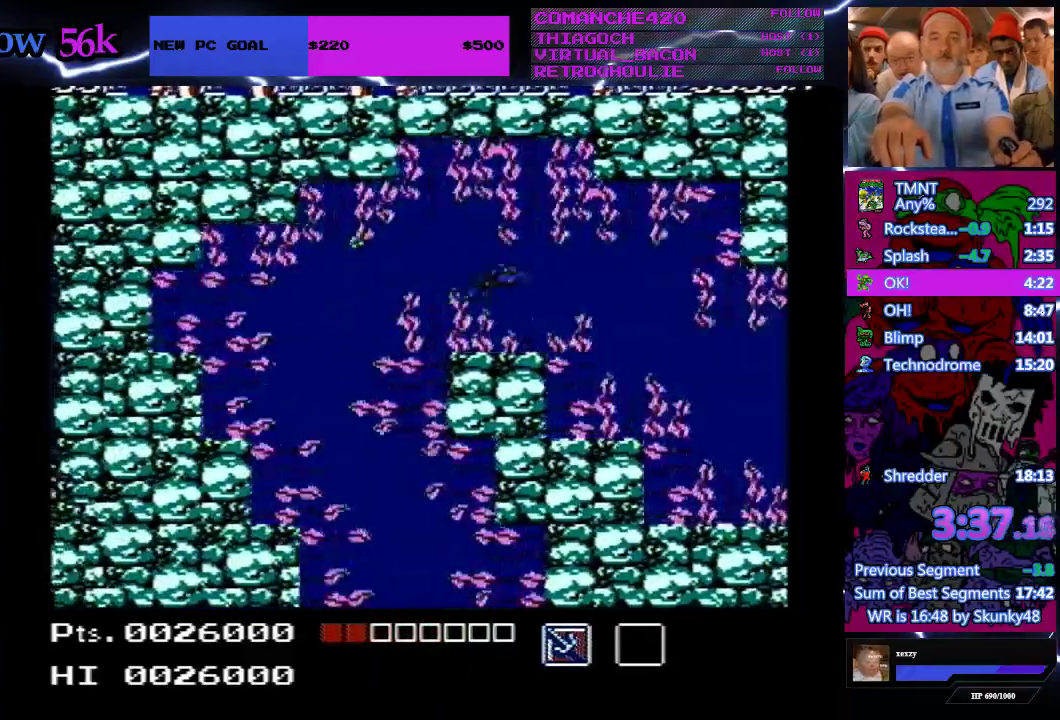
{"buttons": [], "events": [[333, "DPAD_RIGHT", "up"]]}
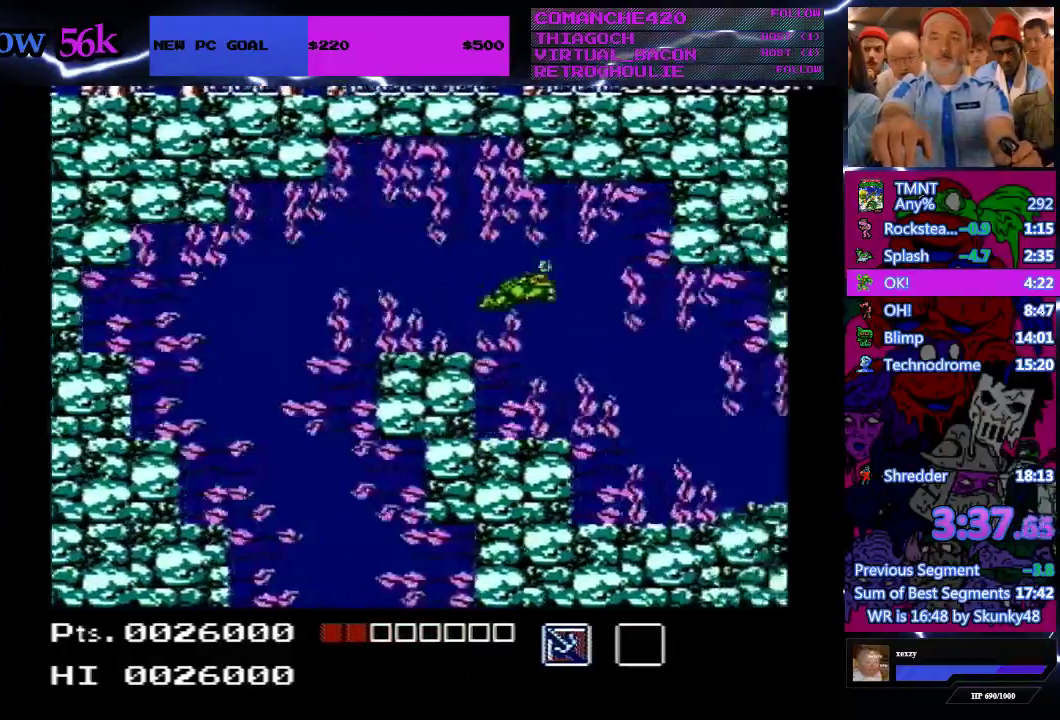
{"buttons": [], "events": [[67, "DPAD_RIGHT", "down"], [267, "DPAD_RIGHT", "up"]]}
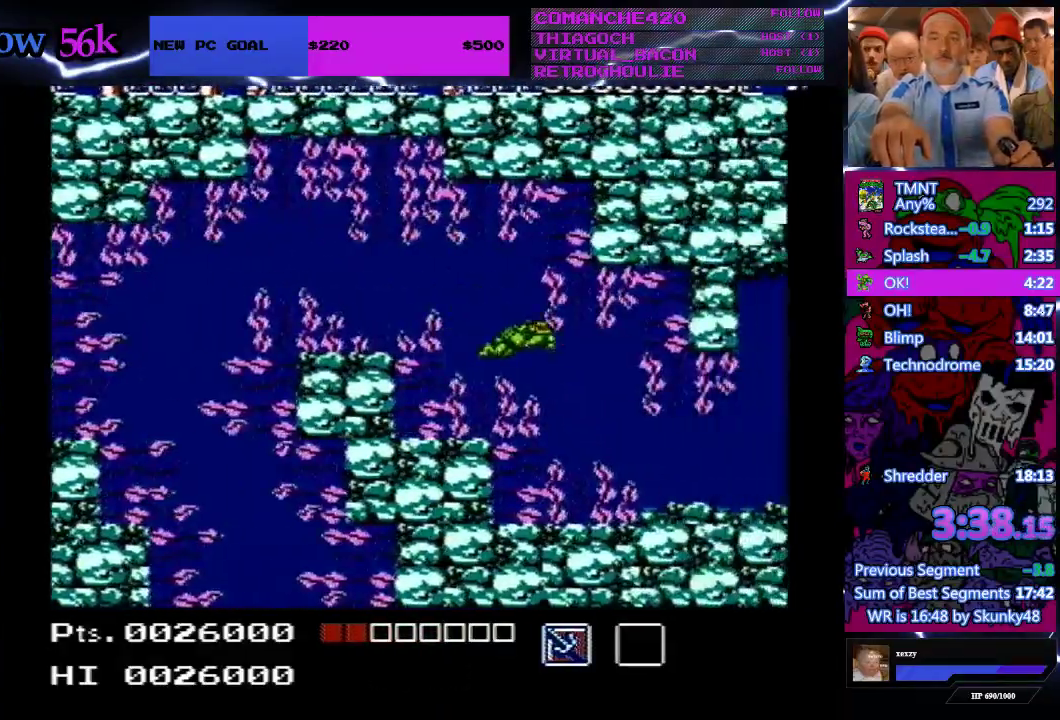
{"buttons": ["DPAD_RIGHT"], "events": [[33, "DPAD_RIGHT", "down"]]}
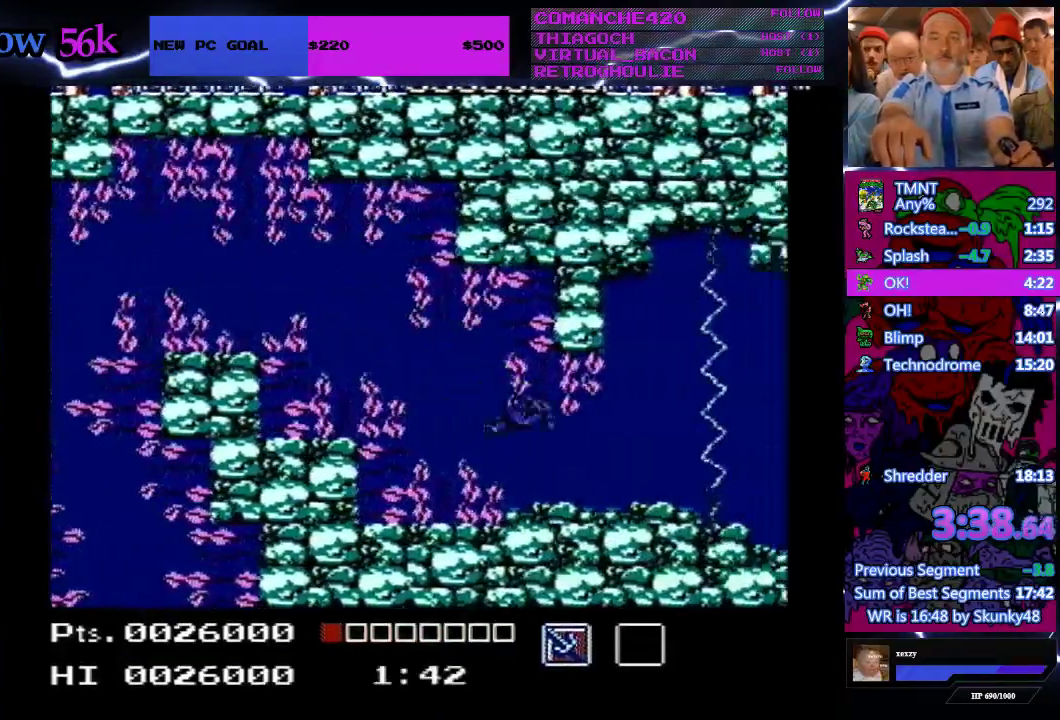
{"buttons": ["DPAD_RIGHT"], "events": [[33, "A", "down"], [133, "A", "up"], [200, "A", "down"], [500, "A", "up"]]}
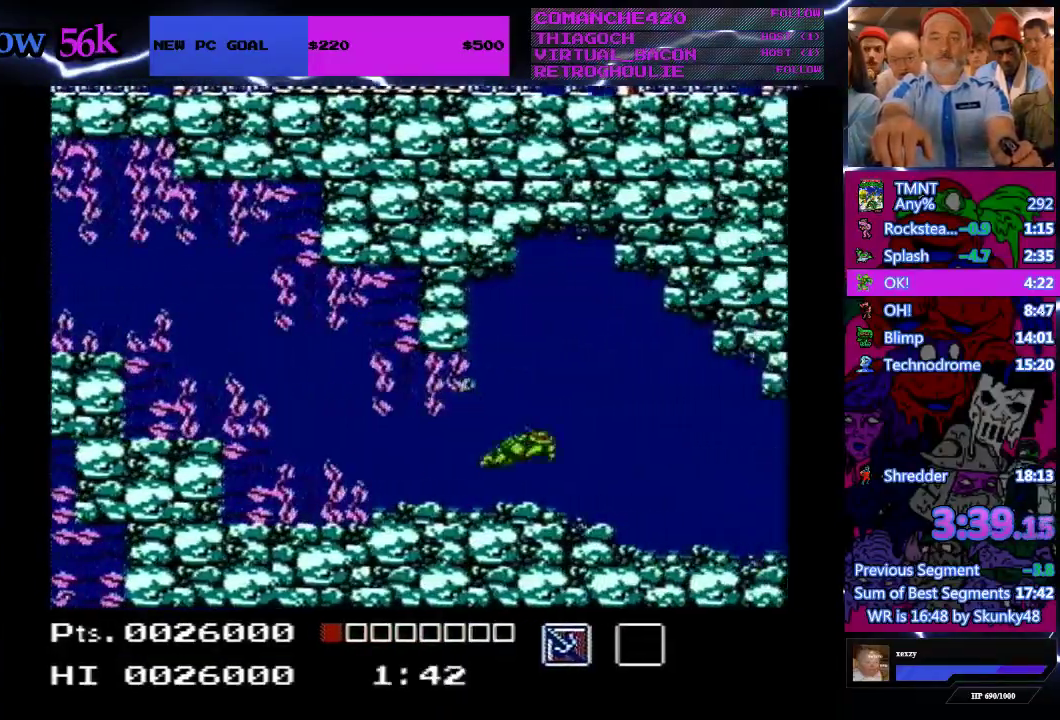
{"buttons": ["DPAD_RIGHT"], "events": [[67, "A", "down"], [167, "A", "up"]]}
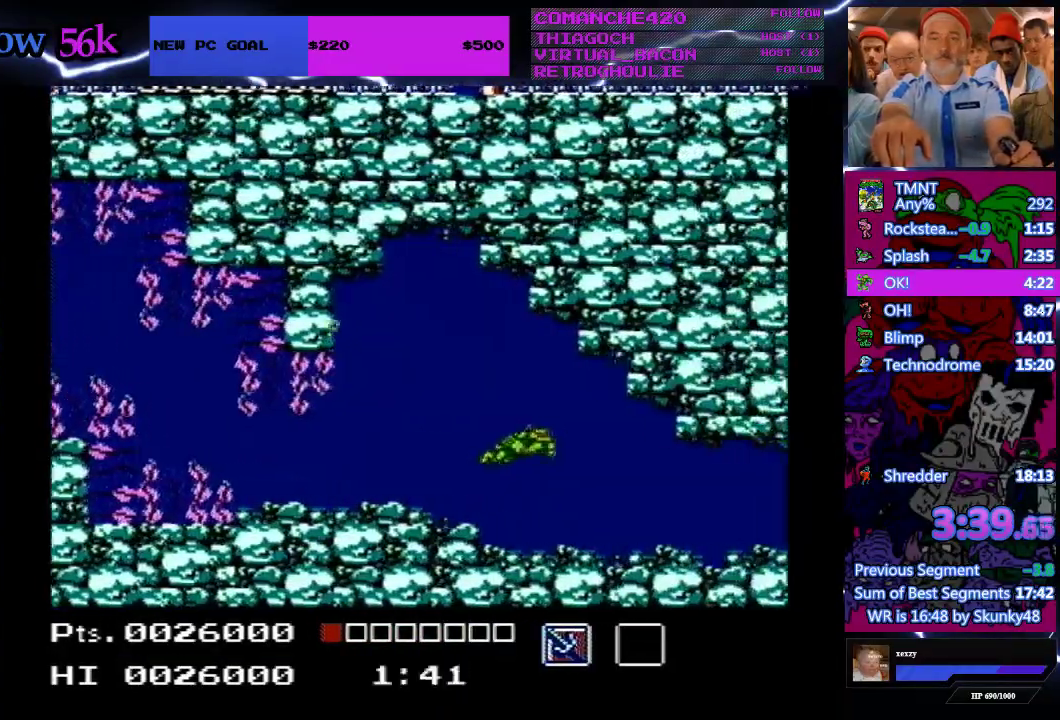
{"buttons": ["DPAD_DOWN"], "events": [[200, "DPAD_RIGHT", "up"], [400, "DPAD_DOWN", "down"]]}
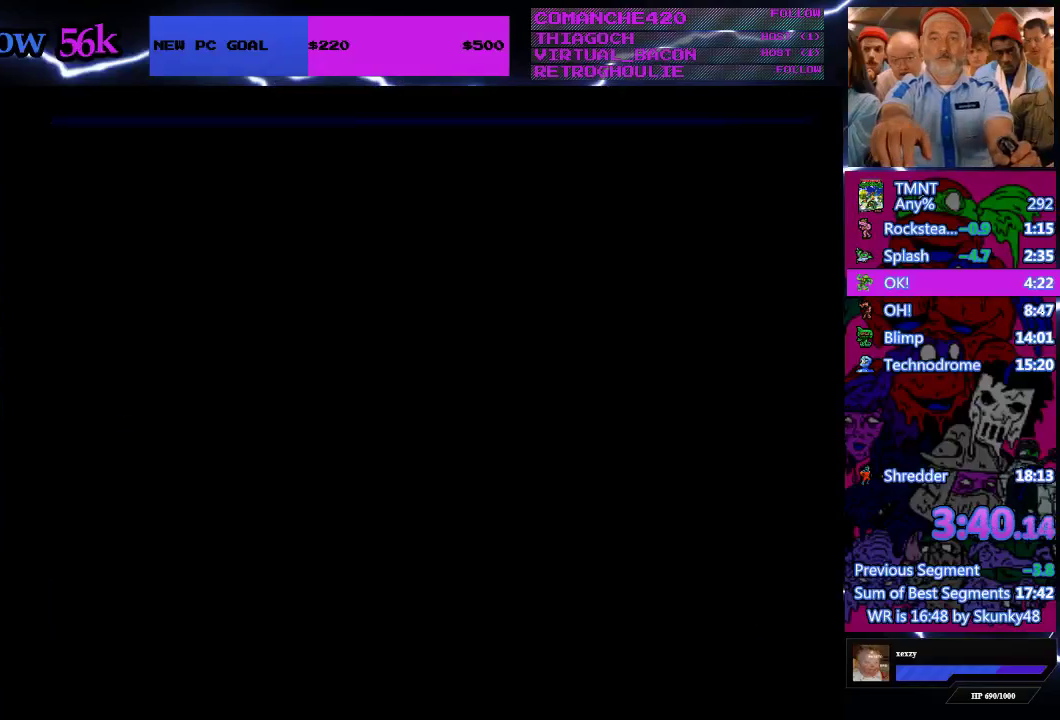
{"buttons": ["DPAD_RIGHT"], "events": [[67, "DPAD_DOWN", "up"], [200, "DPAD_RIGHT", "down"]]}
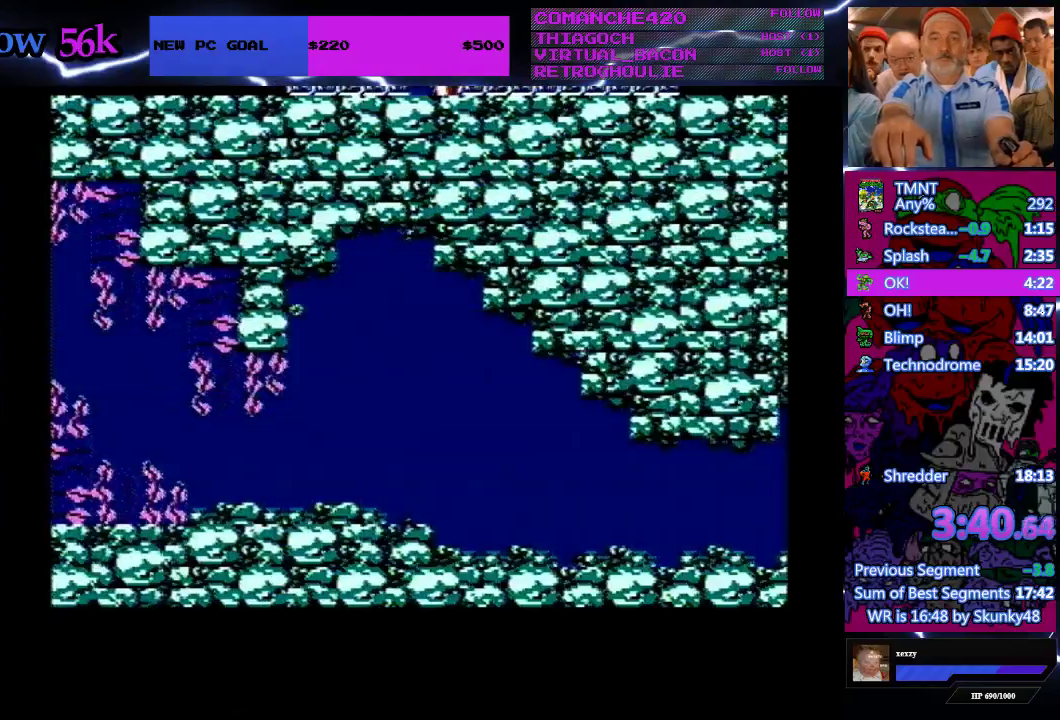
{"buttons": ["DPAD_RIGHT"], "events": []}
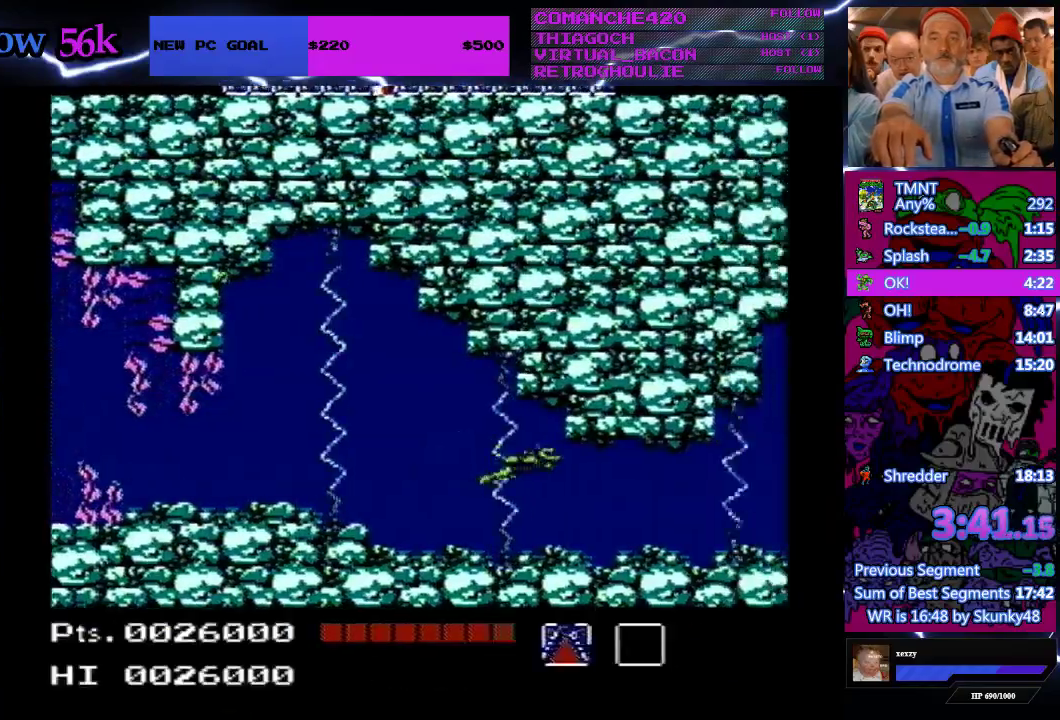
{"buttons": ["DPAD_RIGHT"], "events": [[67, "A", "down"], [167, "A", "up"], [367, "A", "down"], [433, "A", "up"]]}
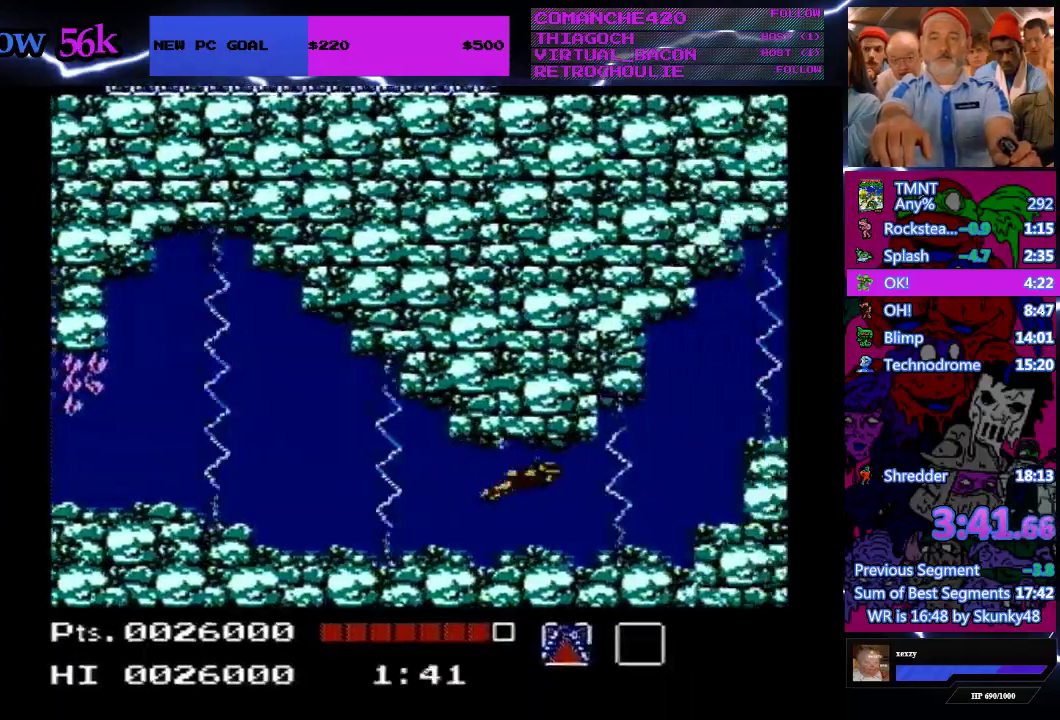
{"buttons": ["A", "DPAD_RIGHT"], "events": [[67, "A", "down"], [233, "A", "up"], [333, "A", "down"]]}
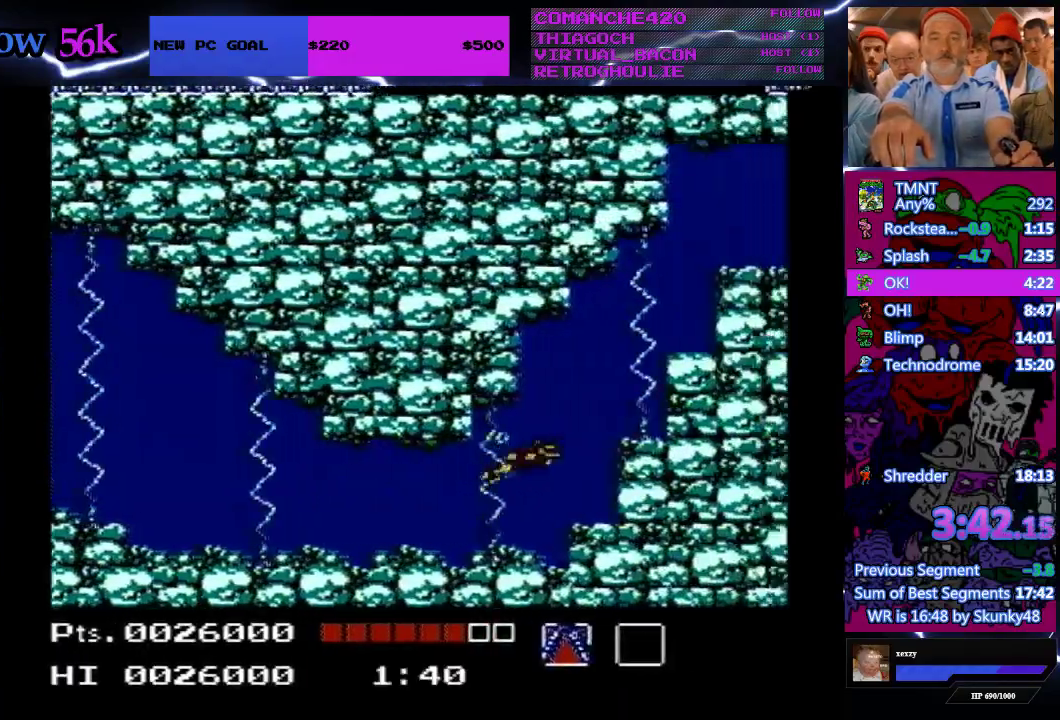
{"buttons": ["A", "DPAD_UP"], "events": [[133, "DPAD_UP", "down"], [167, "DPAD_RIGHT", "up"], [267, "A", "up"], [333, "A", "down"]]}
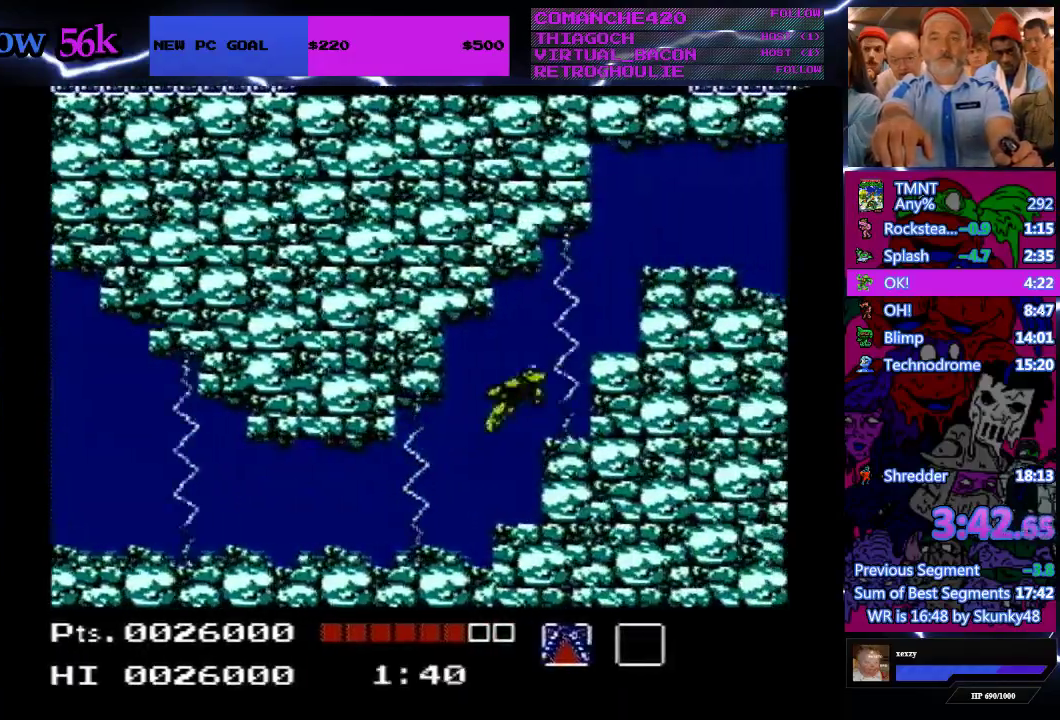
{"buttons": ["A", "DPAD_UP"], "events": [[100, "A", "up"], [167, "A", "down"], [267, "A", "up"], [333, "A", "down"], [433, "A", "up"], [500, "A", "down"]]}
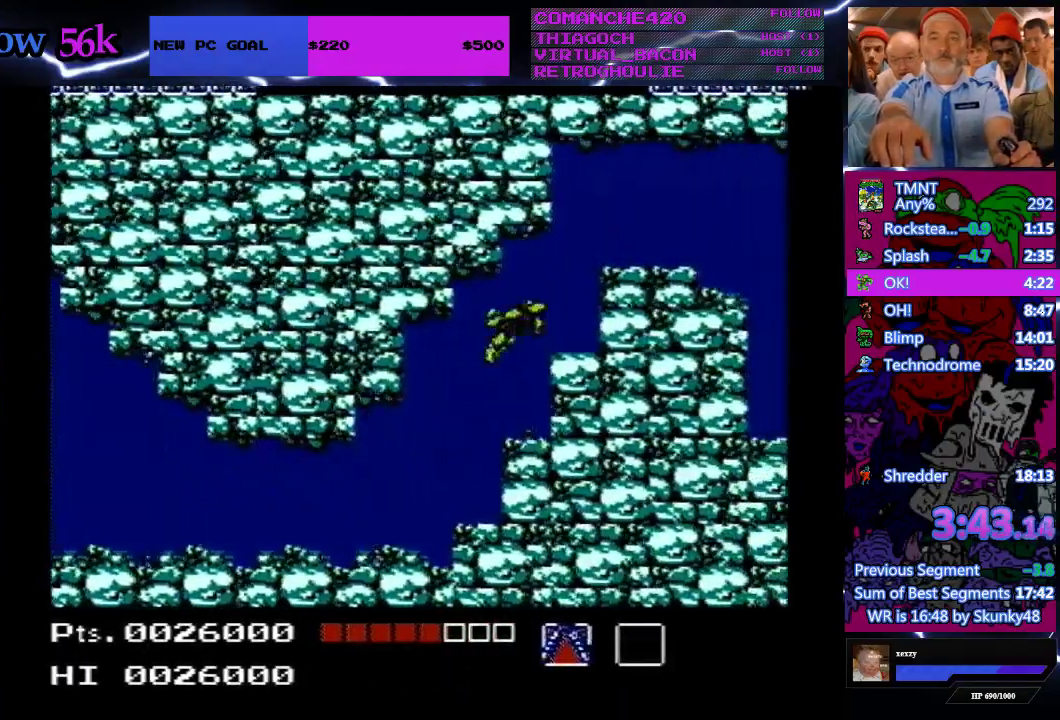
{"buttons": ["A", "DPAD_UP", "DPAD_RIGHT"], "events": [[33, "DPAD_RIGHT", "down"], [67, "A", "up"], [133, "DPAD_RIGHT", "up"], [167, "A", "down"], [267, "A", "up"], [333, "A", "down"], [400, "A", "up"], [433, "DPAD_RIGHT", "down"], [467, "A", "down"]]}
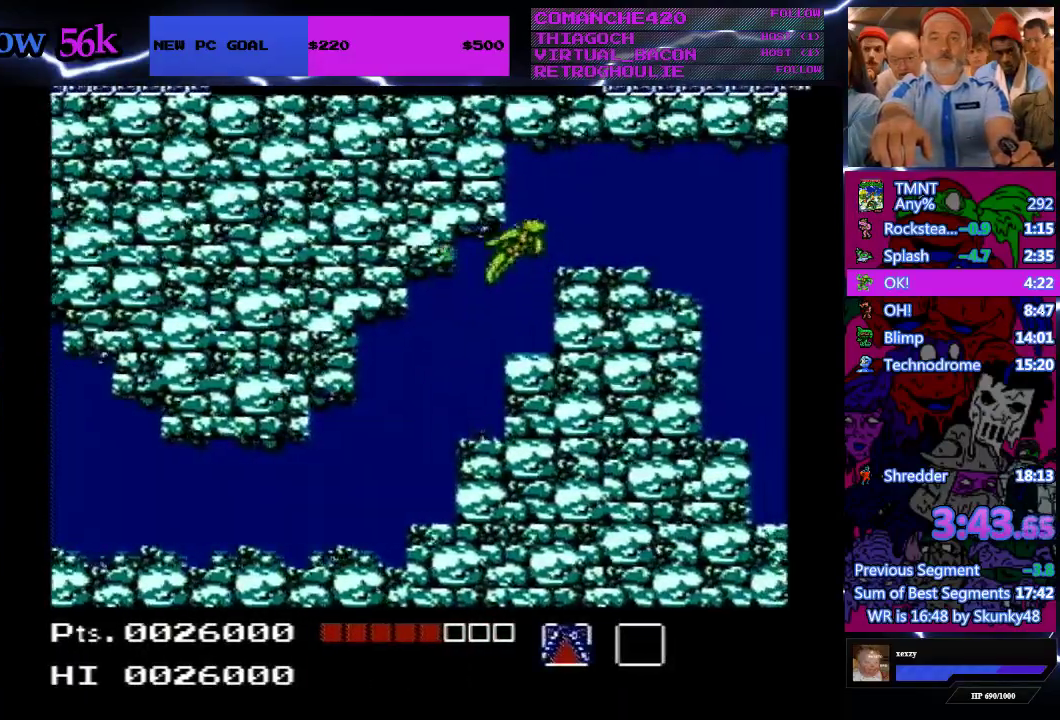
{"buttons": ["DPAD_RIGHT"], "events": [[67, "A", "up"], [133, "A", "down"], [233, "A", "up"], [233, "DPAD_UP", "up"]]}
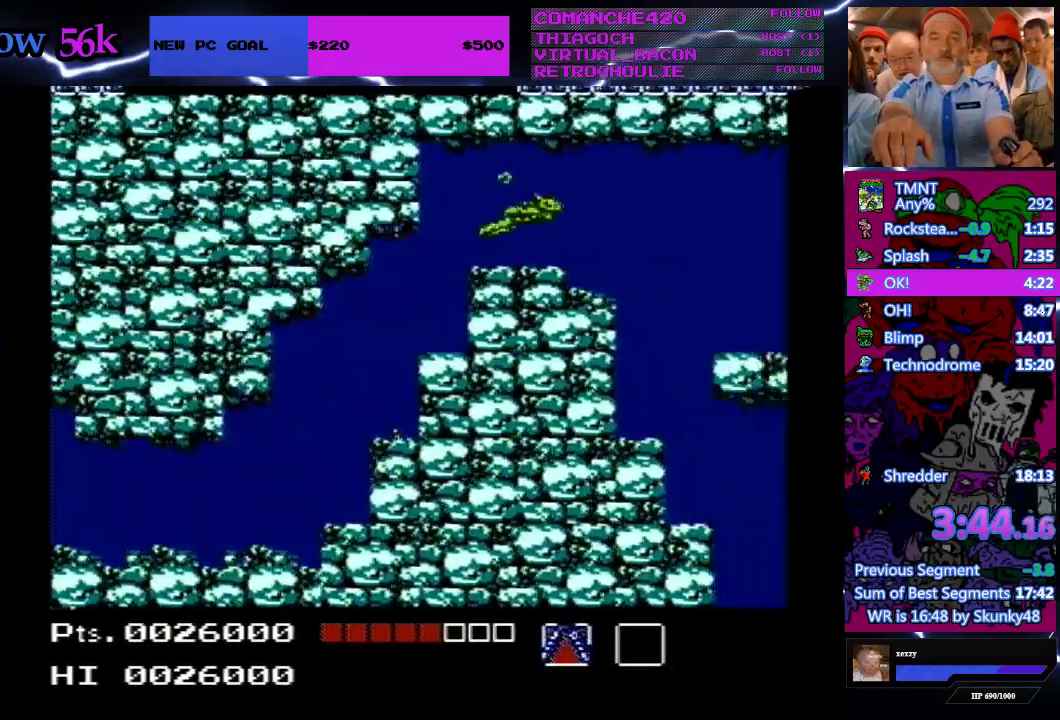
{"buttons": ["DPAD_RIGHT"], "events": [[400, "A", "down"], [500, "A", "up"]]}